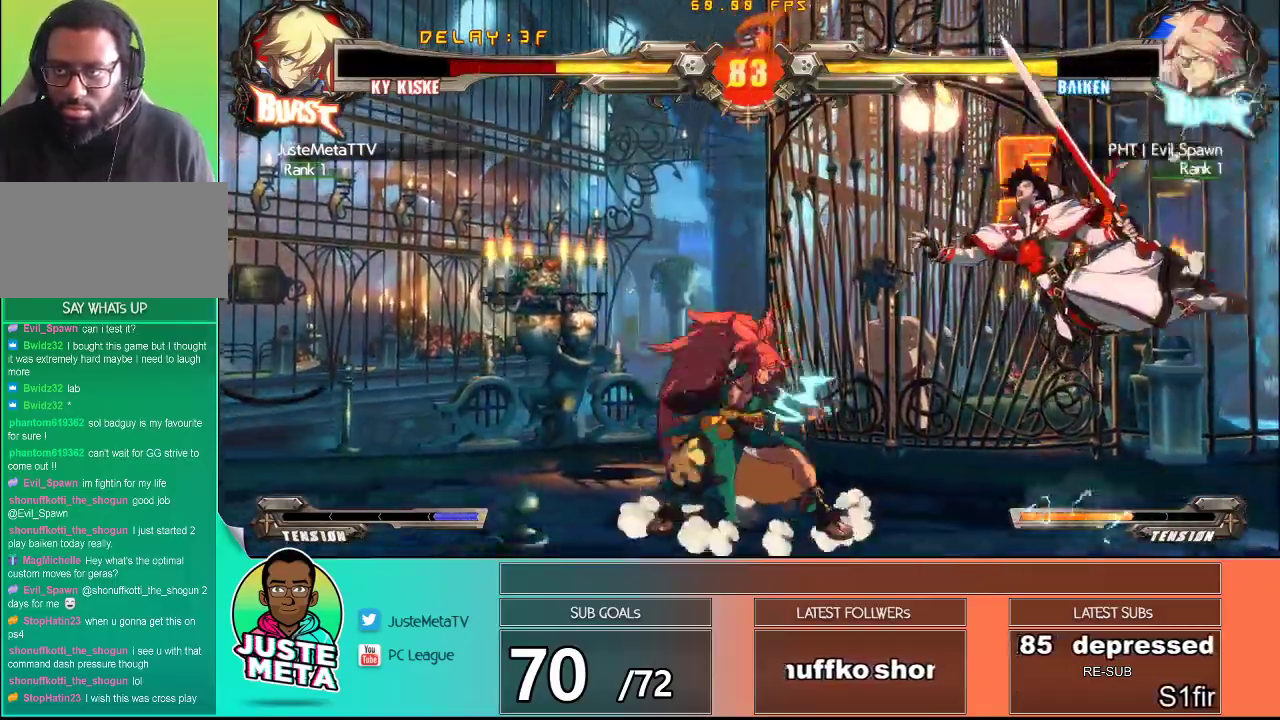
Gameplay with a controller (arcade stick); each line is a JSON object with the inputs held at the frame after it (dt_ms = milliseconds from this image to that frame). "events" lists button and stick changes between this image and that frame as [ms after this image, input, new state], when the widget could be followed in between. Not read: L3 R3.
{"dt_ms": 500, "buttons": ["CROSS", "SQUARE"], "left_stick": "down-right", "events": [[17, "SQUARE", "up"], [67, "SQUARE", "down"]]}
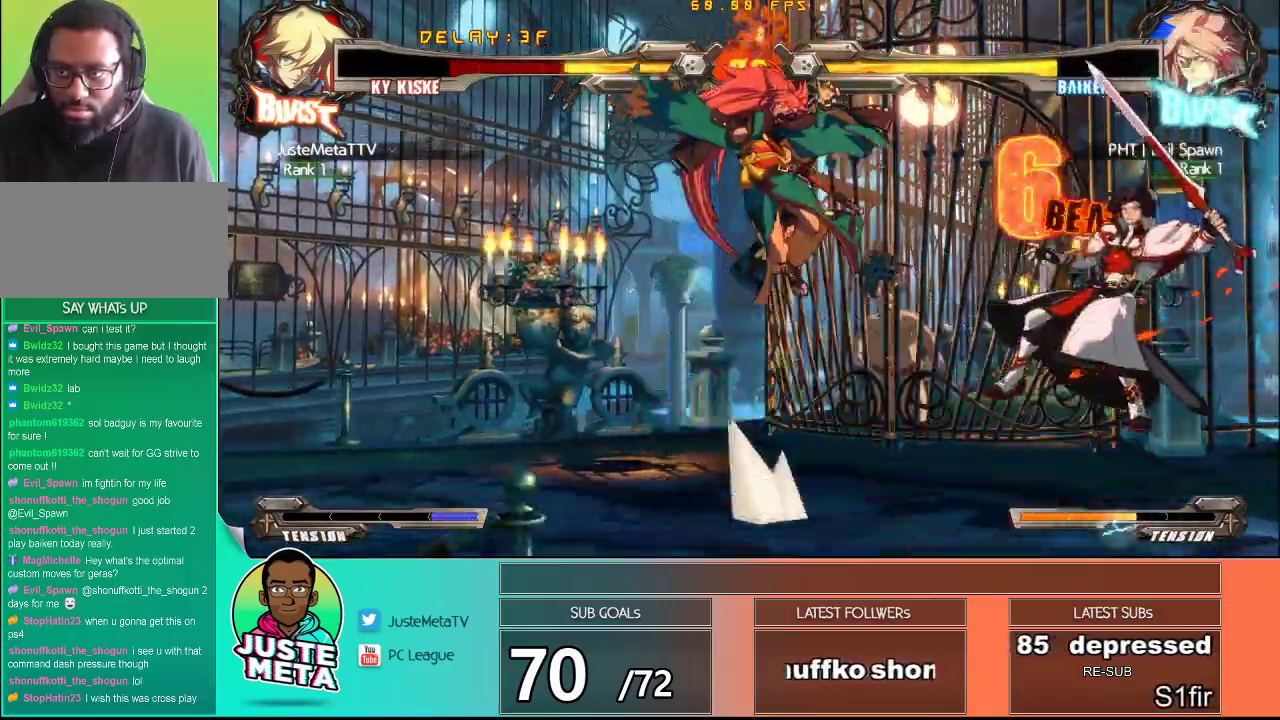
{"dt_ms": 500, "buttons": ["CROSS", "SQUARE"], "left_stick": "right", "events": [[417, "left_stick", "right"]]}
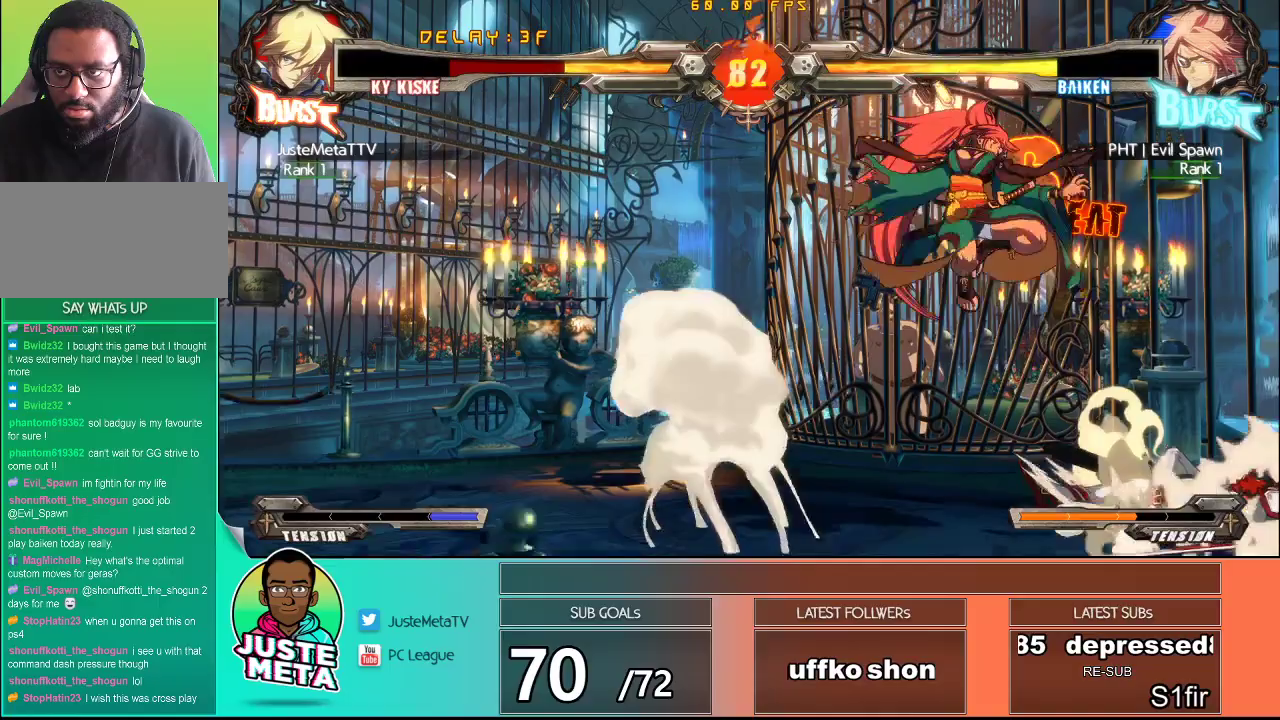
{"dt_ms": 500, "buttons": ["CROSS", "SQUARE"], "left_stick": "down-right", "events": [[33, "left_stick", "down-right"]]}
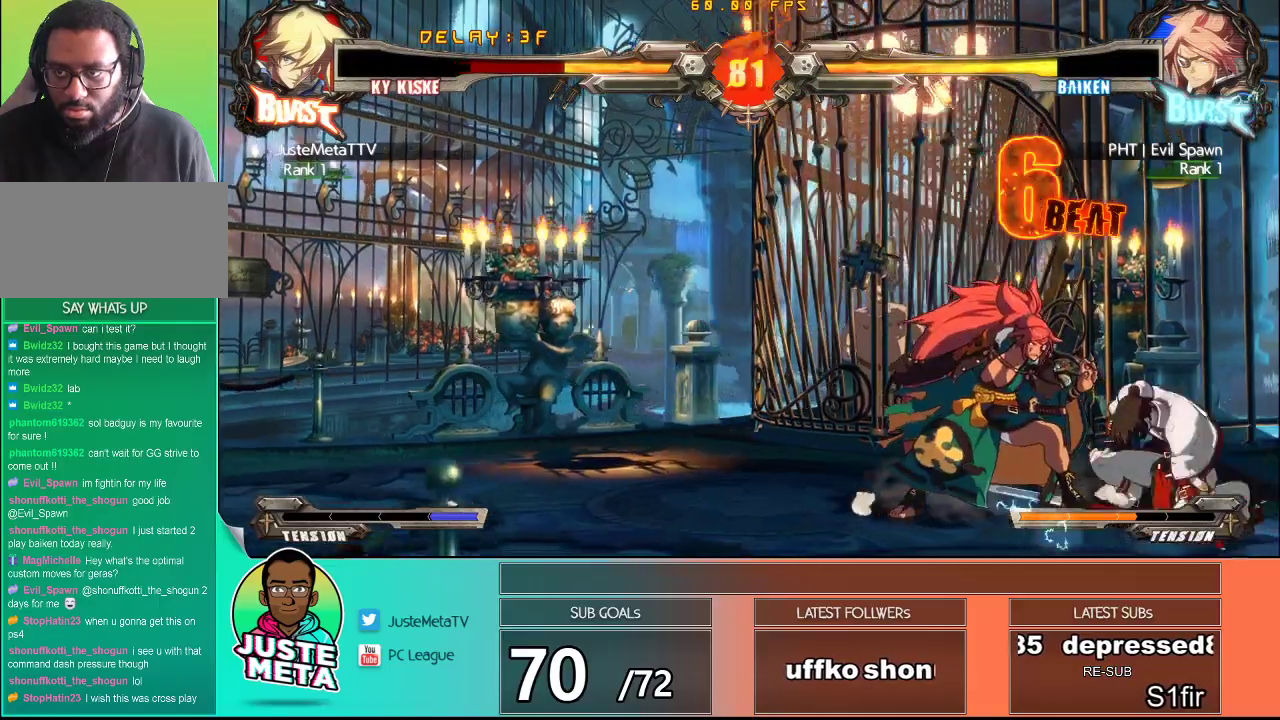
{"dt_ms": 1000, "buttons": [], "left_stick": "left"}
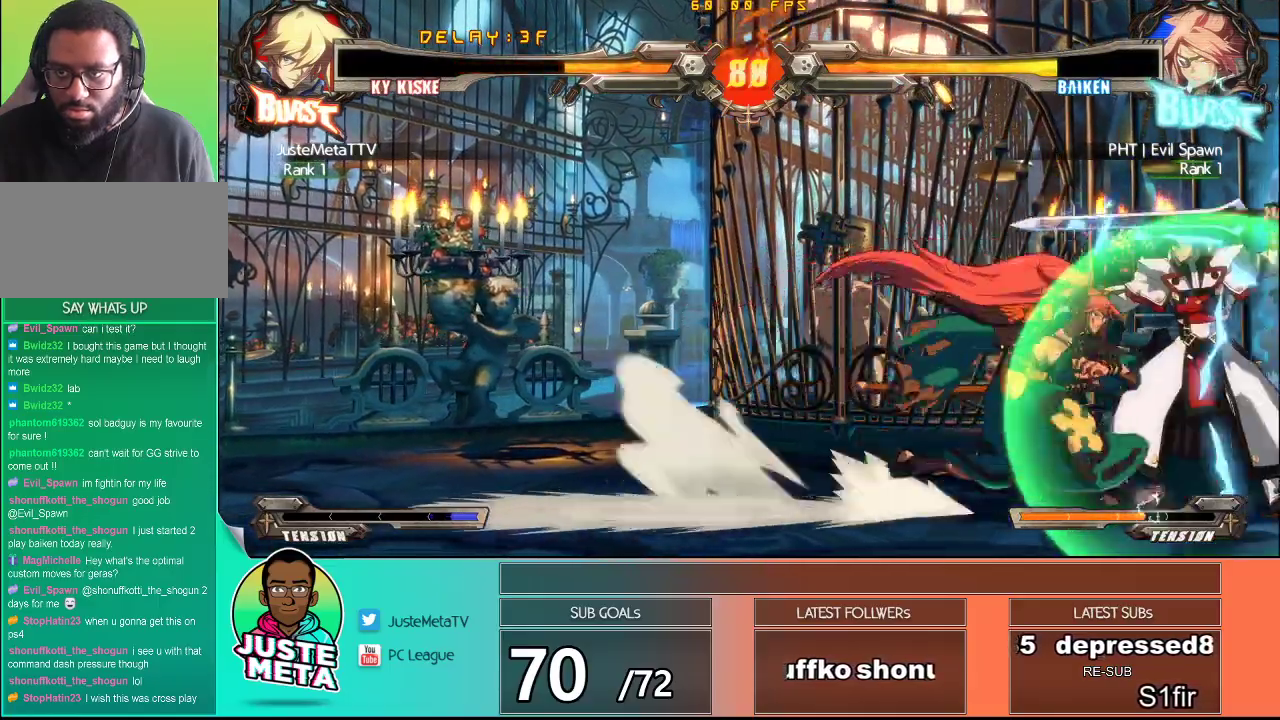
{"dt_ms": 500, "buttons": [], "left_stick": "down-left", "events": [[17, "CROSS", "down"], [100, "CROSS", "up"], [133, "TRIANGLE", "down"], [133, "left_stick", "center"], [217, "TRIANGLE", "up"], [333, "left_stick", "down-left"]]}
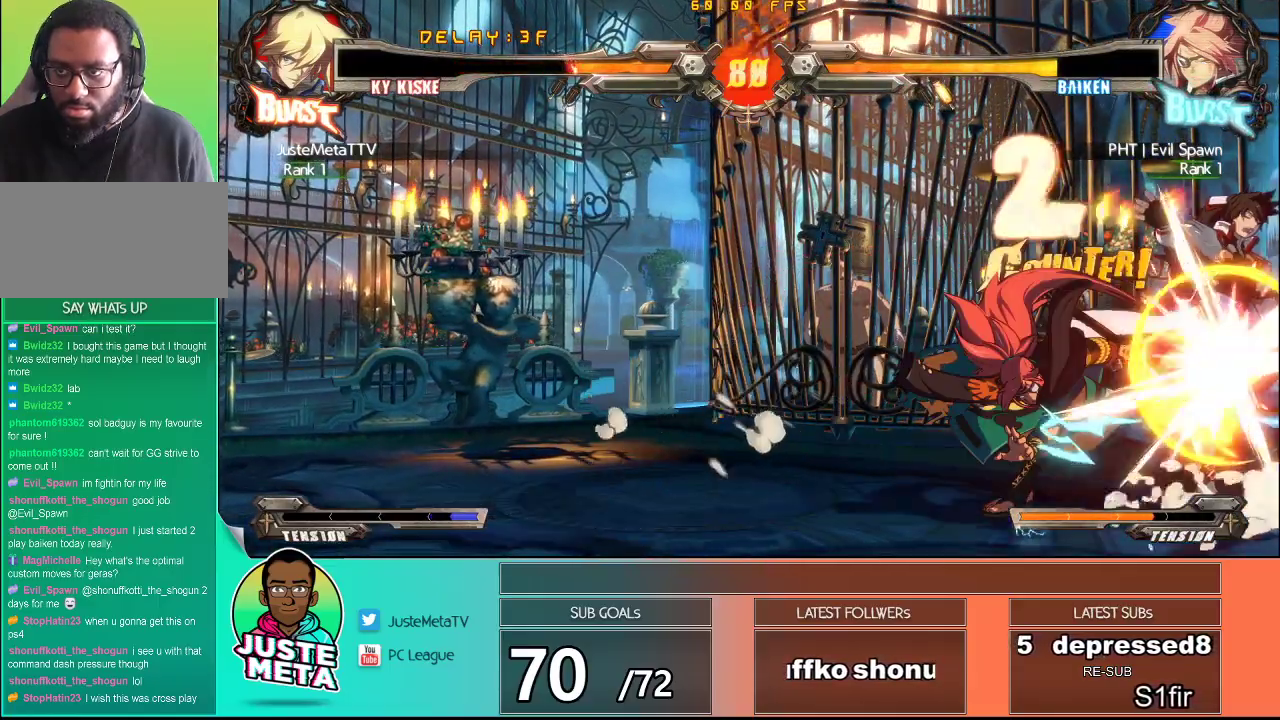
{"dt_ms": 500, "buttons": ["CROSS", "SQUARE"], "left_stick": "down-right", "events": [[100, "left_stick", "down-right"], [133, "CROSS", "down"], [217, "SQUARE", "down"], [283, "SQUARE", "up"], [350, "CROSS", "up"], [383, "CROSS", "down"], [383, "SQUARE", "down"]]}
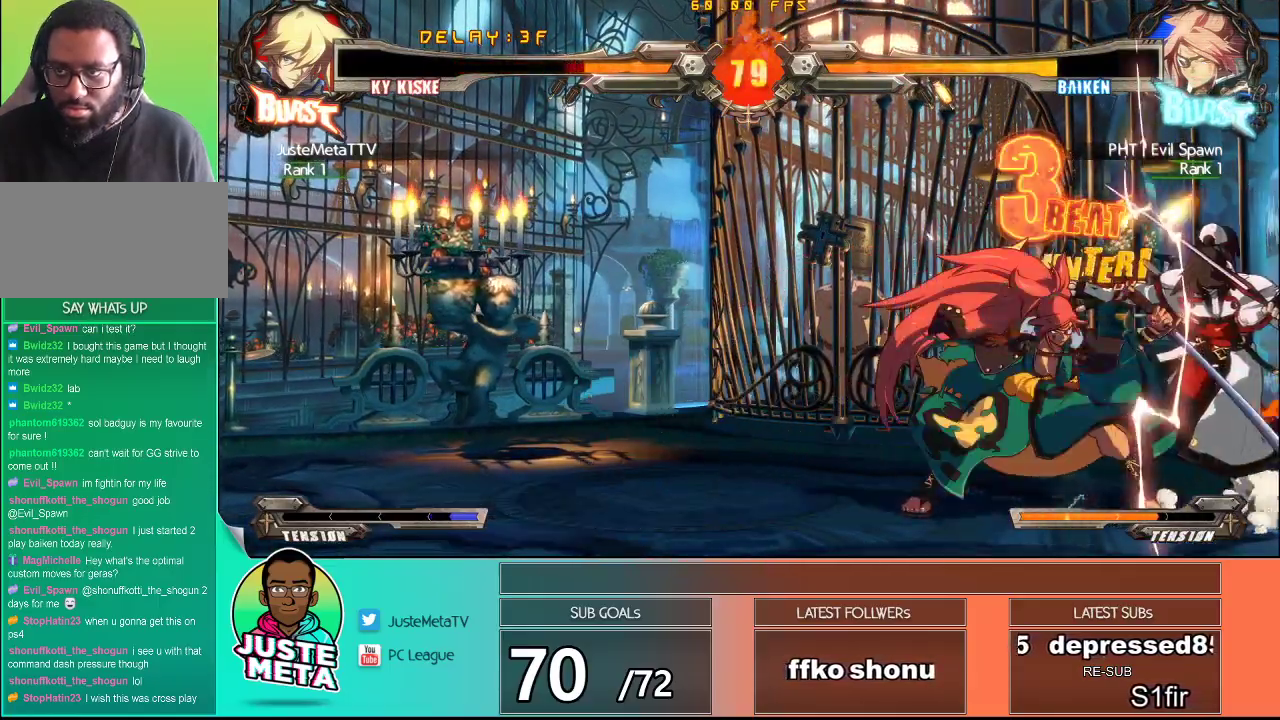
{"dt_ms": 500, "buttons": ["CROSS", "SQUARE"], "left_stick": "down-right", "events": []}
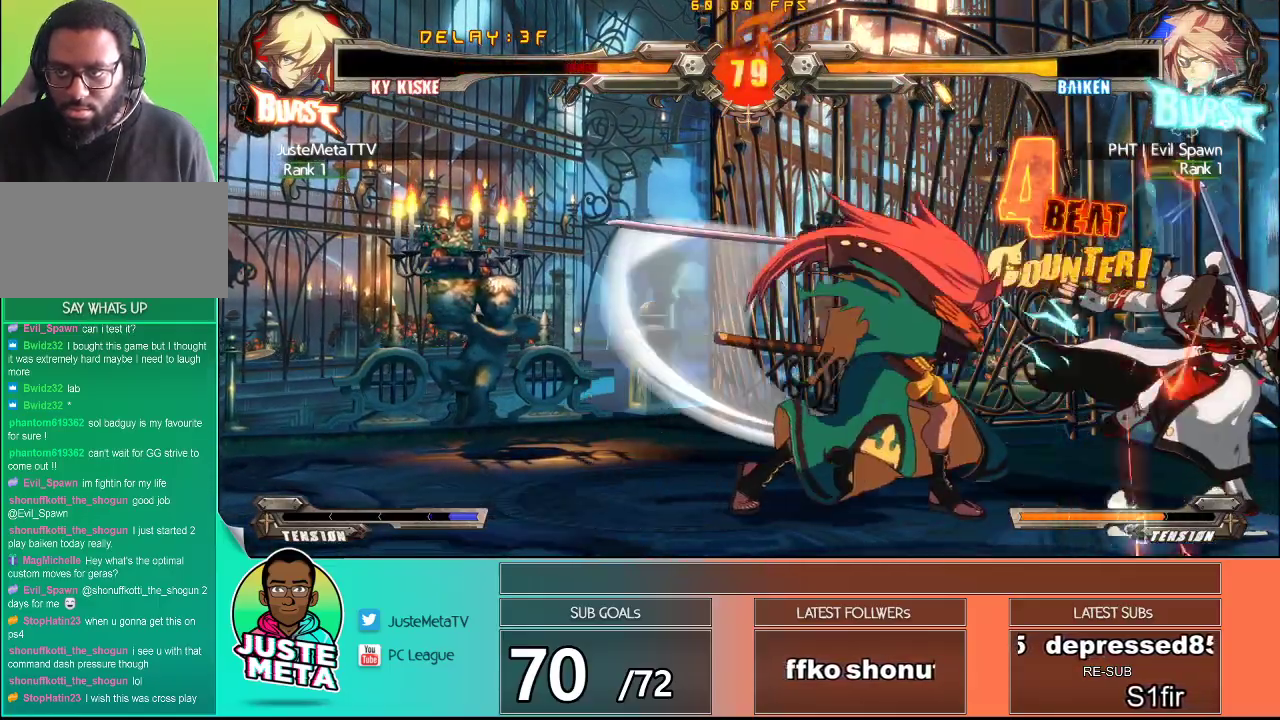
{"dt_ms": 500, "buttons": ["CROSS", "SQUARE"], "left_stick": "down-right", "events": []}
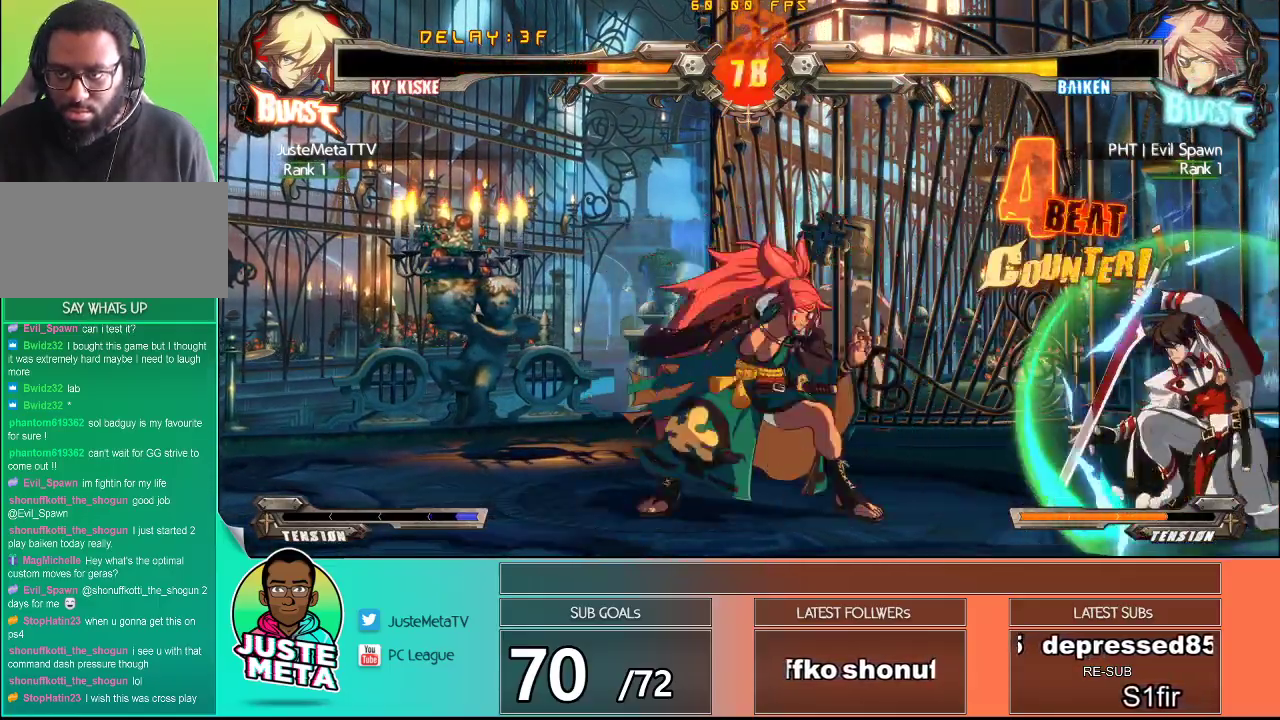
{"dt_ms": 500, "buttons": [], "left_stick": "center", "events": [[33, "CROSS", "up"], [33, "SQUARE", "up"], [83, "left_stick", "left"], [150, "CROSS", "down"], [217, "CROSS", "up"], [250, "TRIANGLE", "down"], [283, "left_stick", "center"], [400, "TRIANGLE", "up"]]}
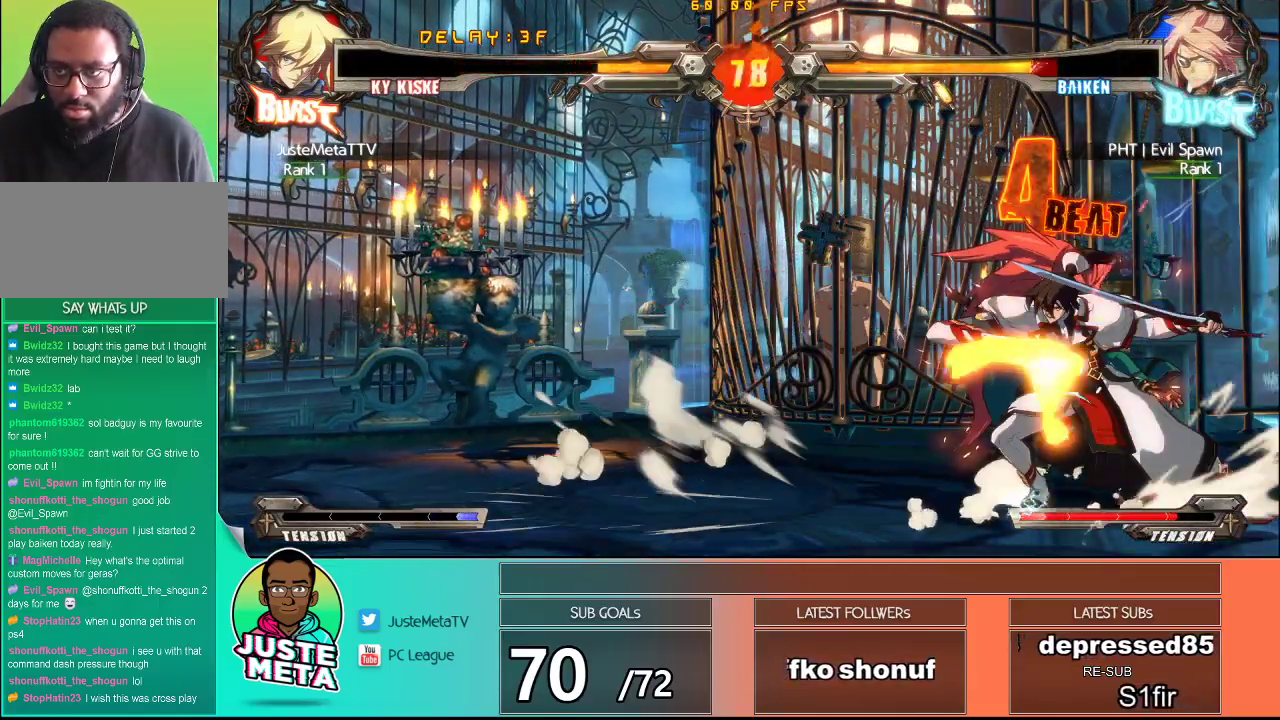
{"dt_ms": 500, "buttons": [], "left_stick": "center", "events": [[183, "left_stick", "down"], [233, "left_stick", "down-left"], [300, "SQUARE", "down"], [400, "left_stick", "center"], [450, "SQUARE", "up"]]}
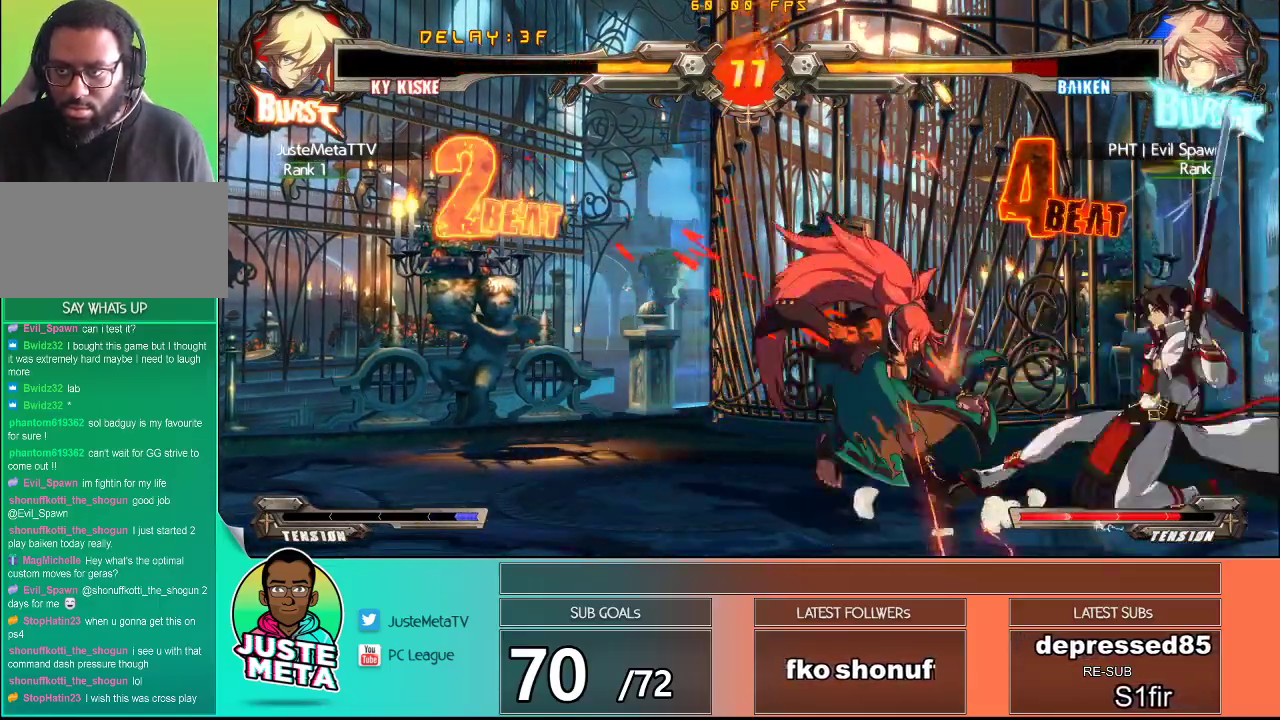
{"dt_ms": 500, "buttons": [], "left_stick": "center", "events": []}
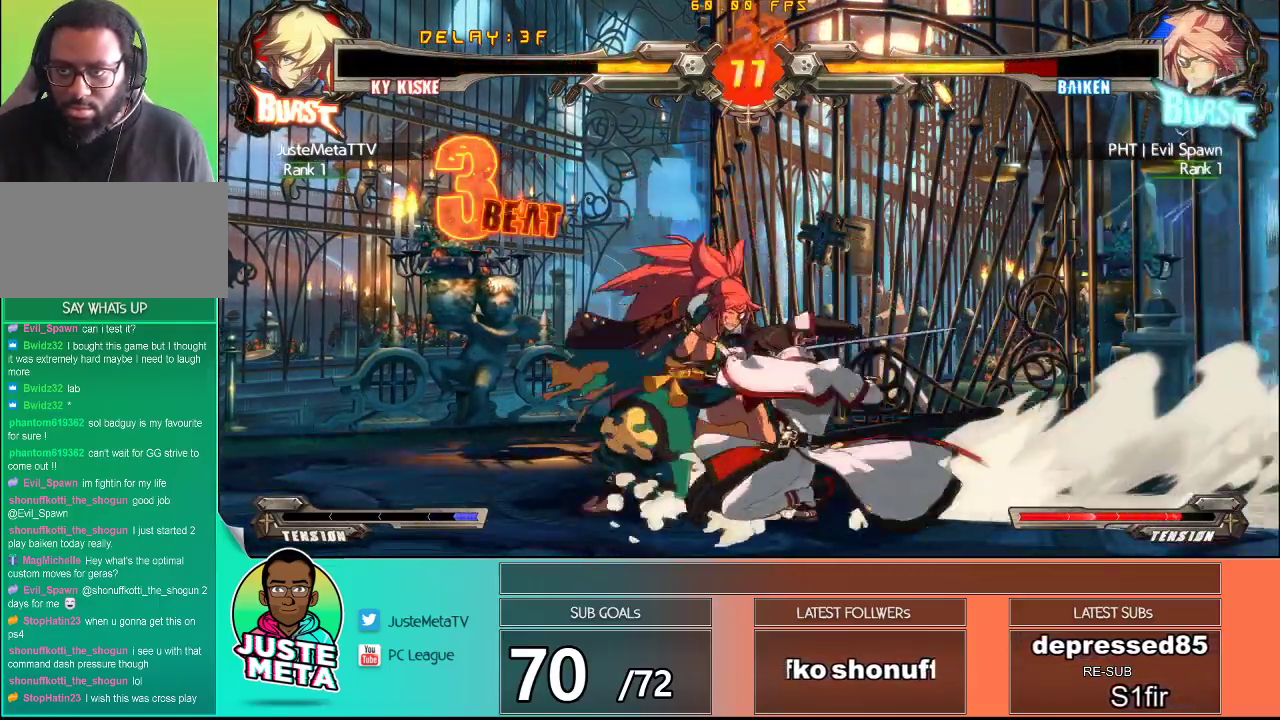
{"dt_ms": 500, "buttons": [], "left_stick": "center", "events": [[350, "R2", "down"], [467, "R2", "up"]]}